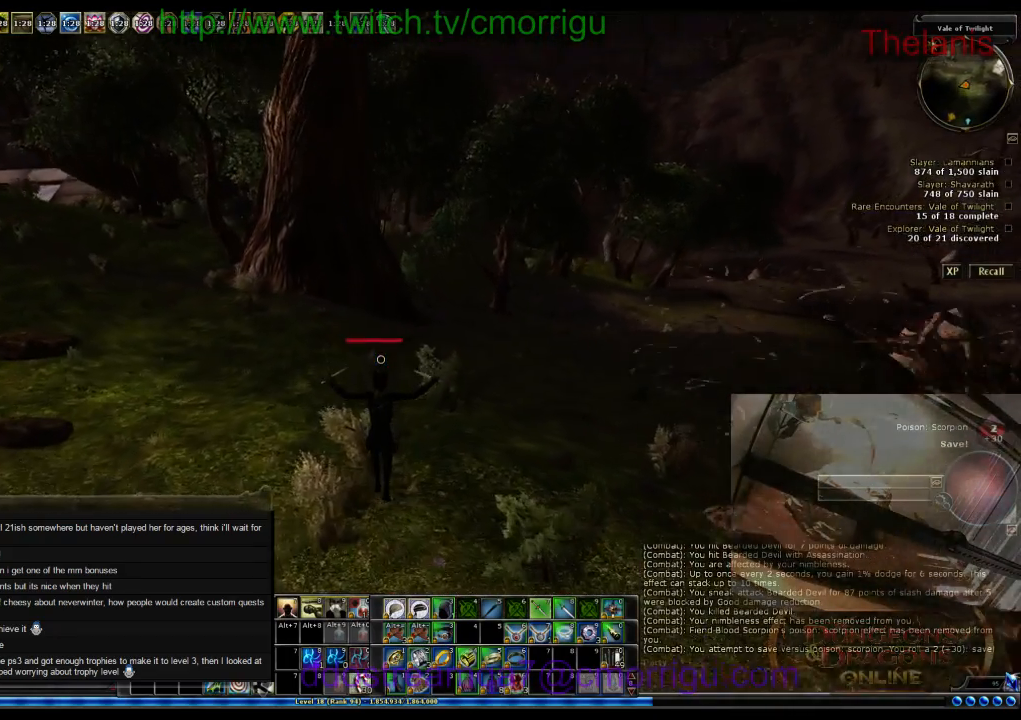
Gameplay with keyboard; each line is a JSON object with the keys held at the frame after it. "events" lists presses ("down") and releases ("up") of ".", "/", "0", "1", "2", "3", "4", "5", "6", "7", "8", "9", "a", "b", "backslash", "backspace", "c", "caps_lock", "comma", "ctrl_l", "ctrl_r", "d", "e", "equals", "escape", "f", "f1", "f10", "f11", "f12", "f2", "f3", "f4", "f5", "f6", "f7", "f8", "f9", "g", "h", "i", "j", "k", "l", "lbracket", "m", "minus", "n", "o", "p", "q", "quote", "r", "rbracket", "return", "s", "semicolon", "shift_l", "shift_r", "space", "t", "tab", "tilde", "u", "v", "w", "x", "y" and "z" between this image and that frame as [ms after this image, input, new state], when the widget could be followed in between. No other keys are recorded. Mouse input is not recorded.
{"keys": ["w"], "events": []}
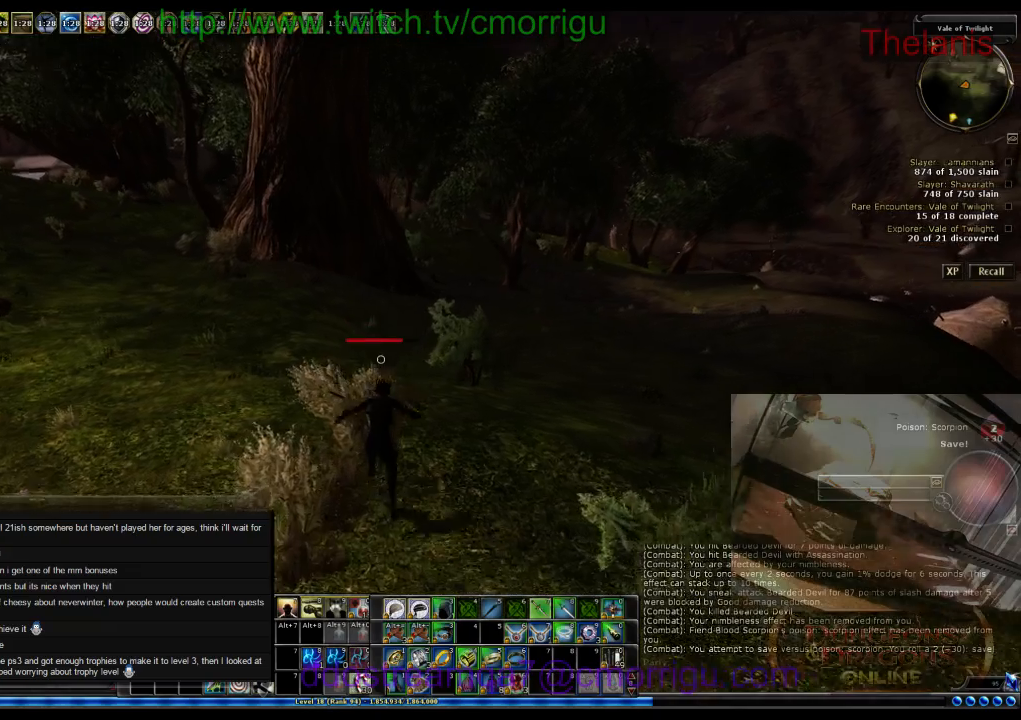
{"keys": ["w"], "events": []}
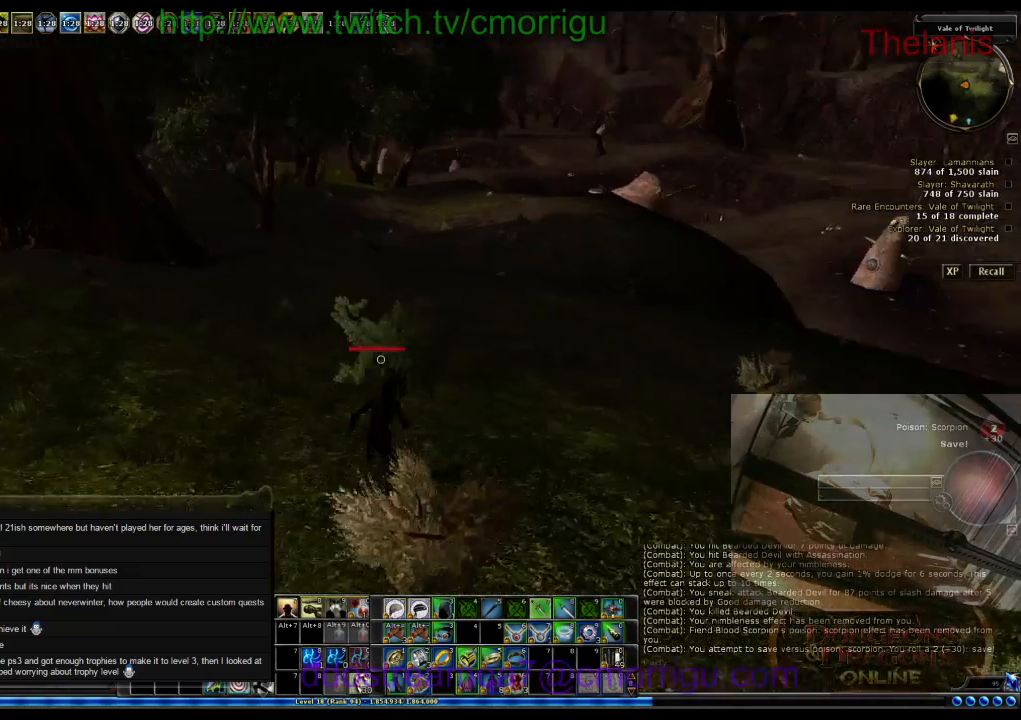
{"keys": ["w"], "events": []}
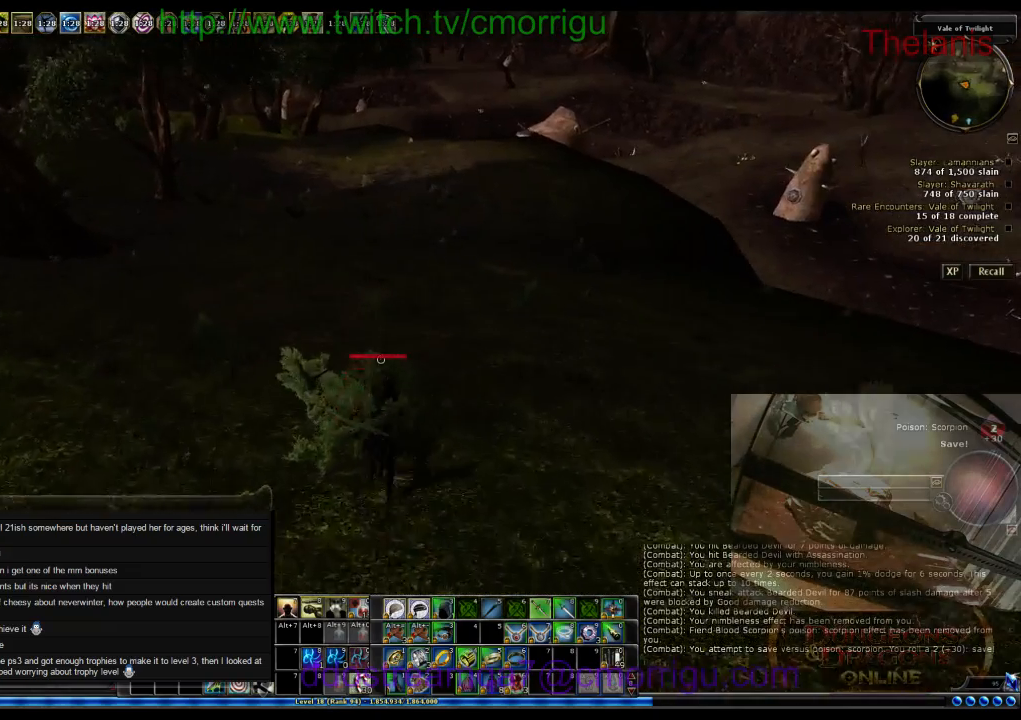
{"keys": ["w"], "events": []}
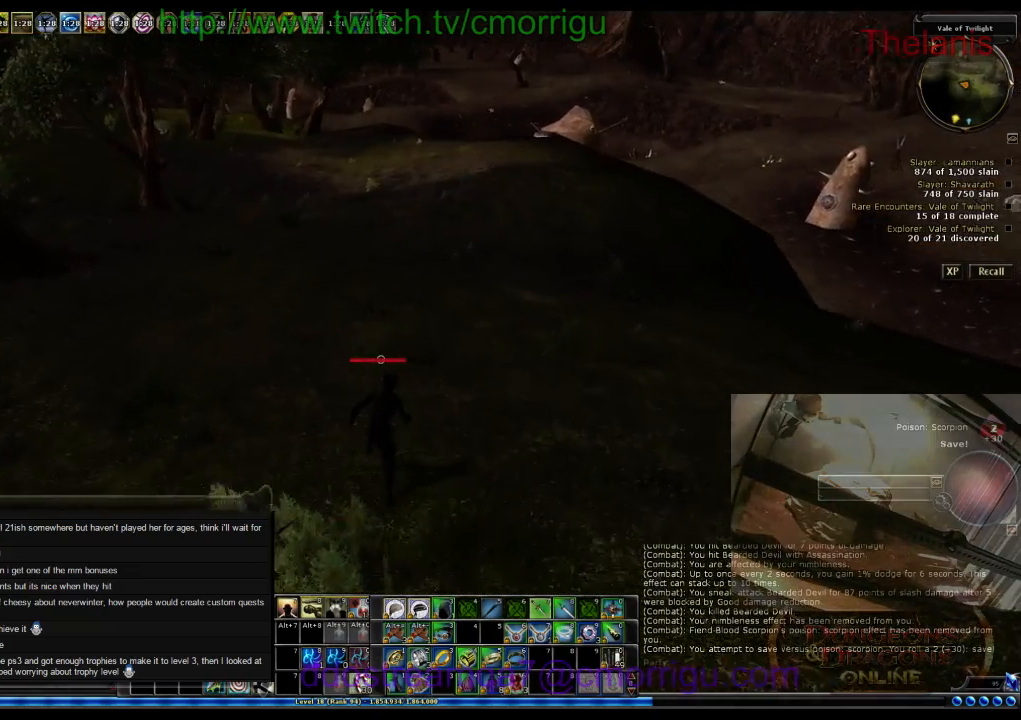
{"keys": ["w"], "events": []}
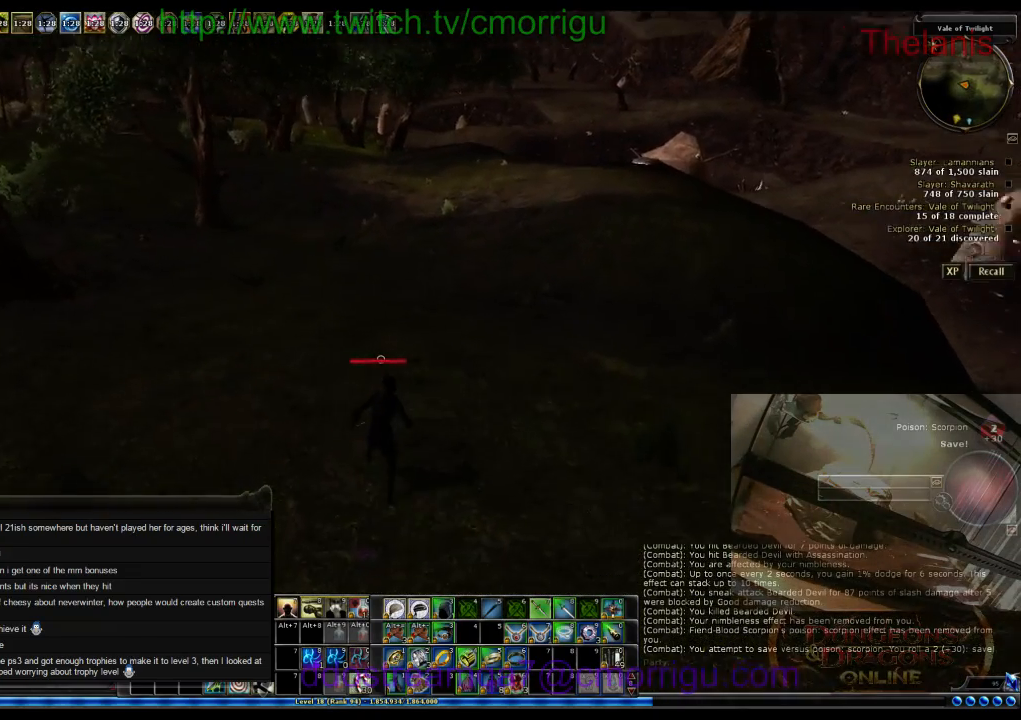
{"keys": ["w"], "events": []}
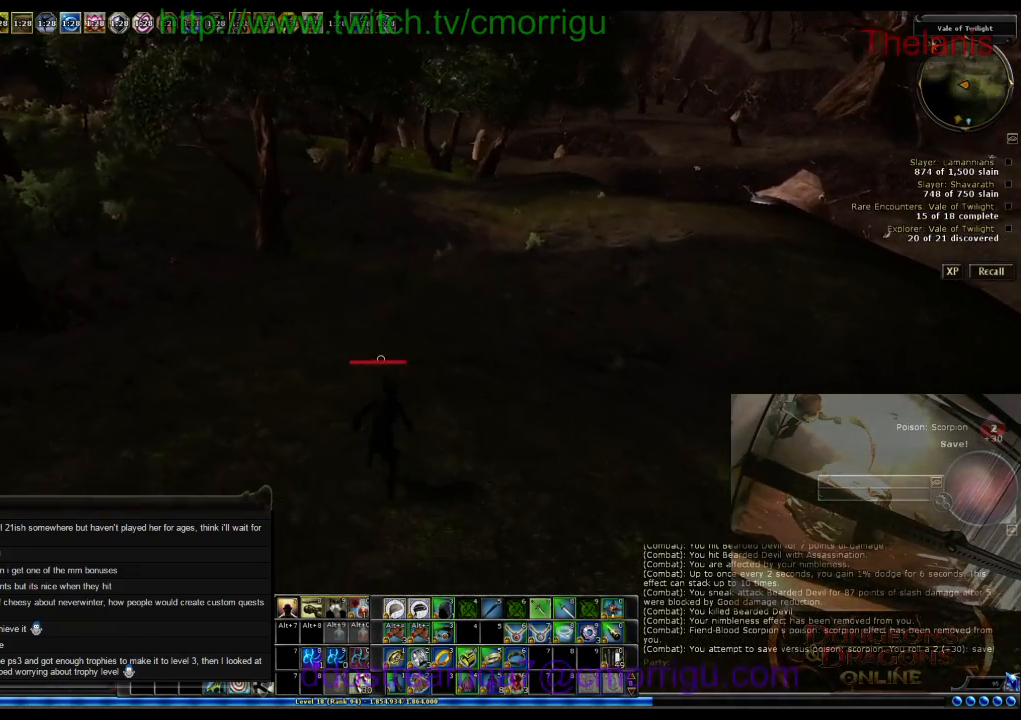
{"keys": ["w"], "events": []}
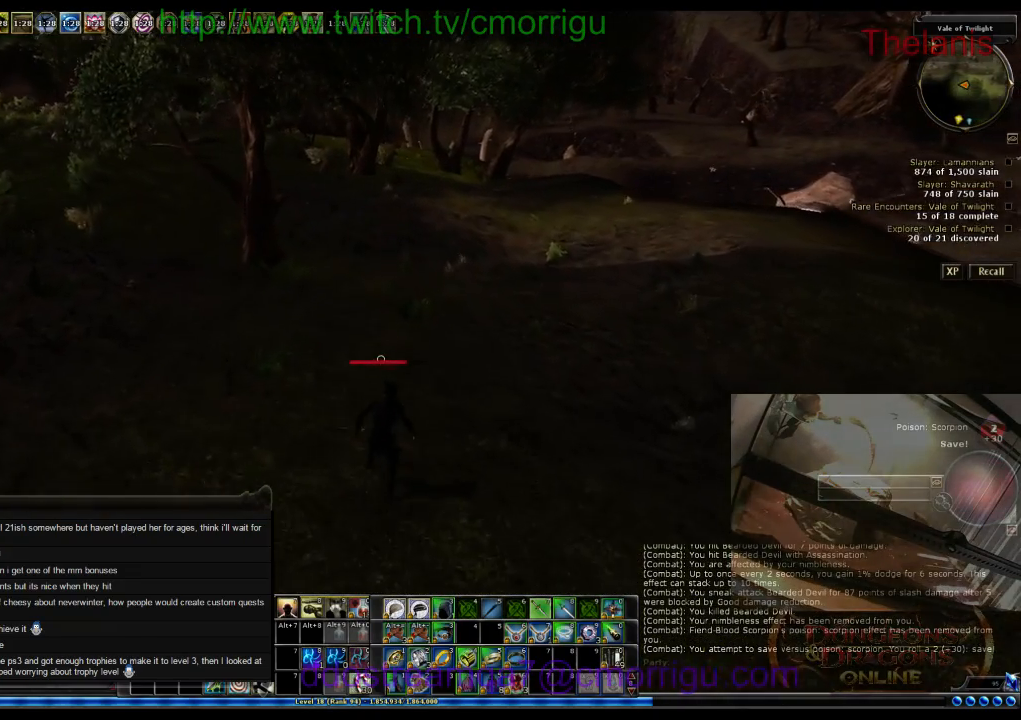
{"keys": ["w"], "events": []}
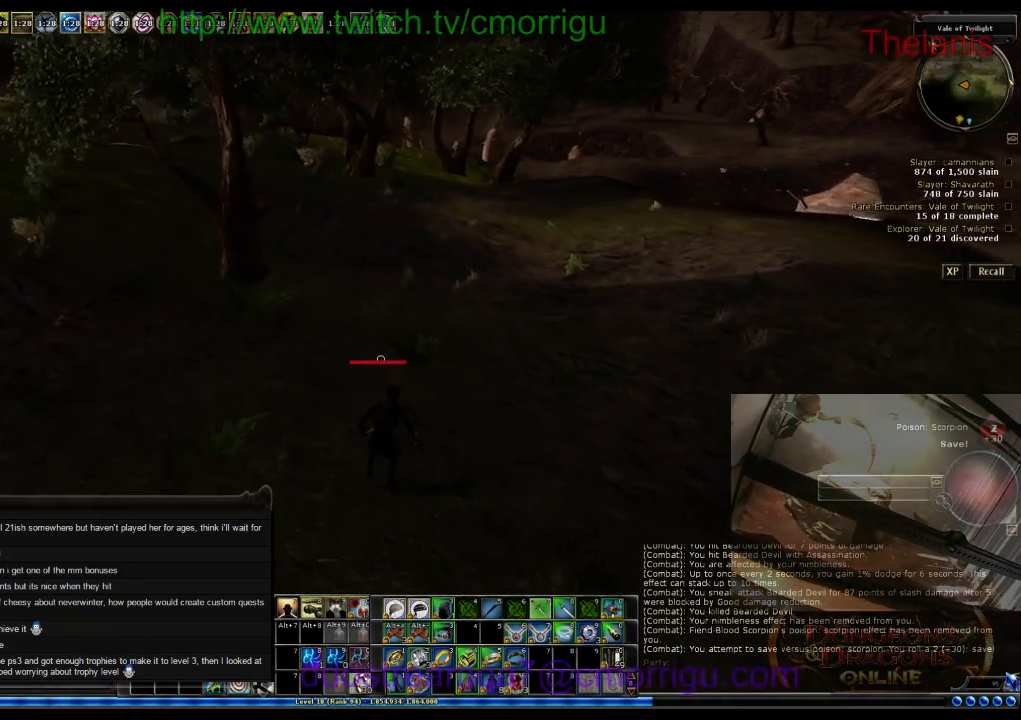
{"keys": ["w"], "events": []}
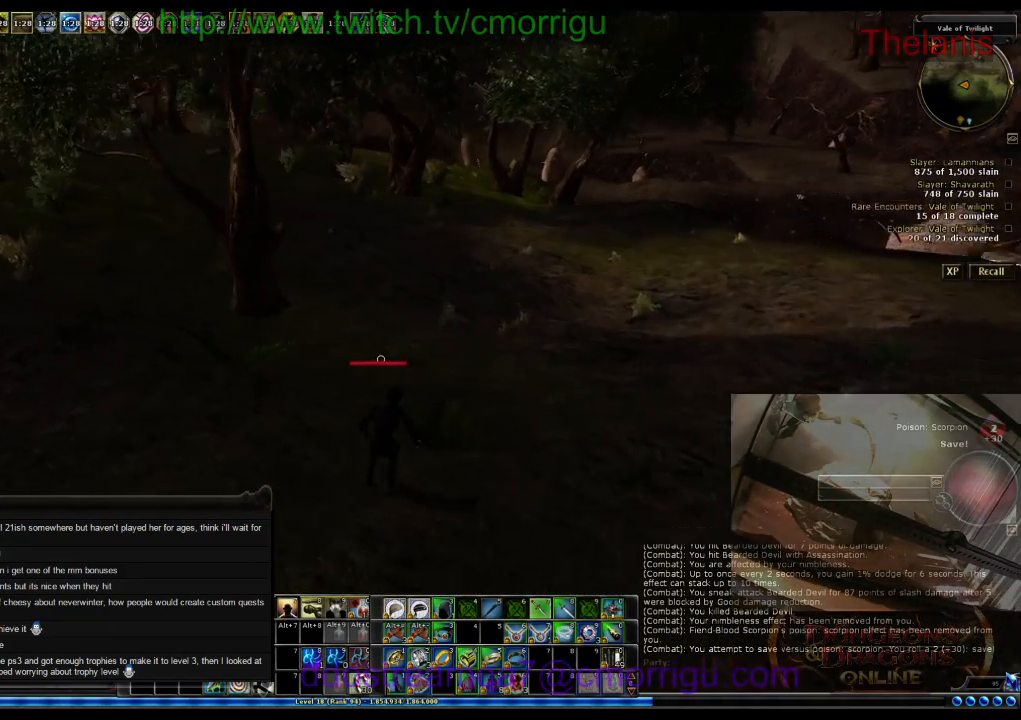
{"keys": ["w"], "events": []}
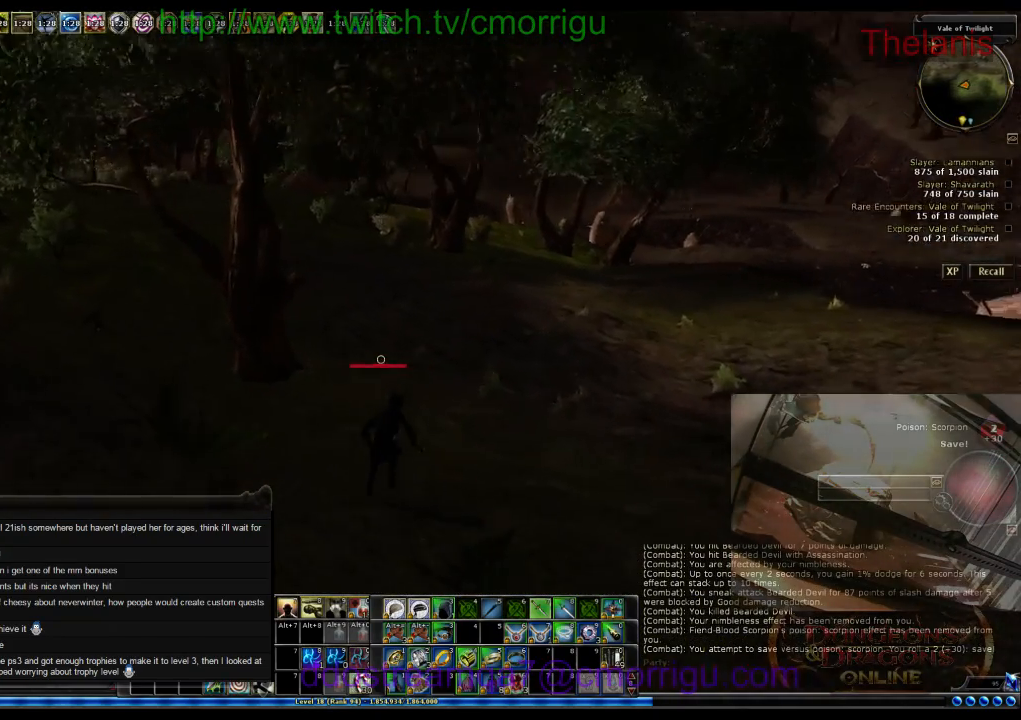
{"keys": ["w"], "events": []}
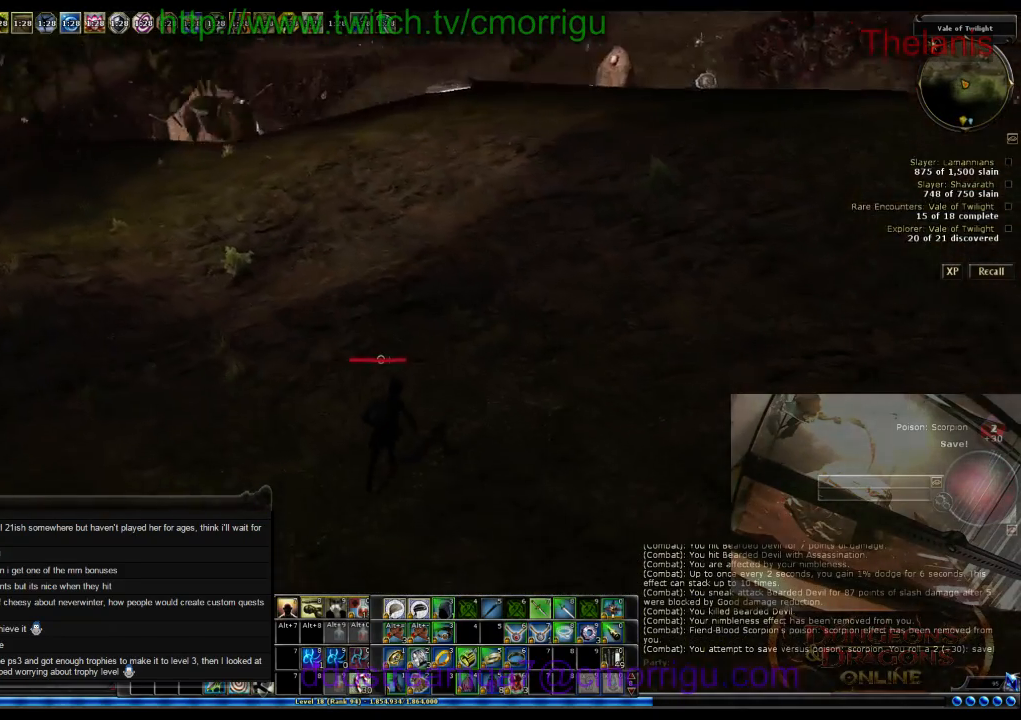
{"keys": ["w"], "events": []}
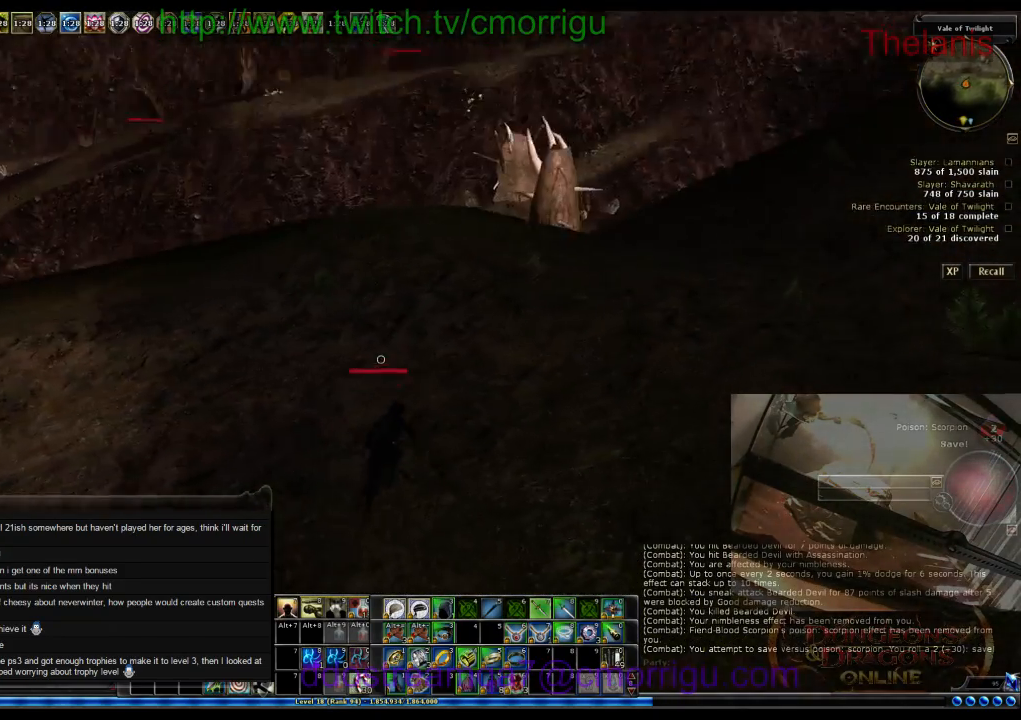
{"keys": ["w"], "events": []}
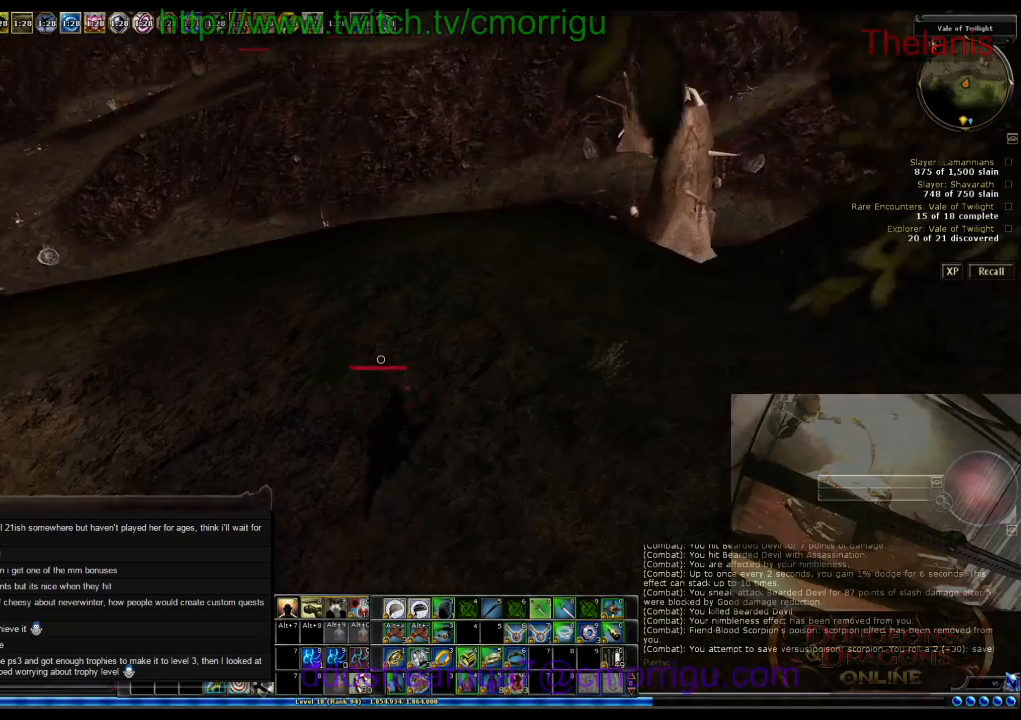
{"keys": ["w"], "events": []}
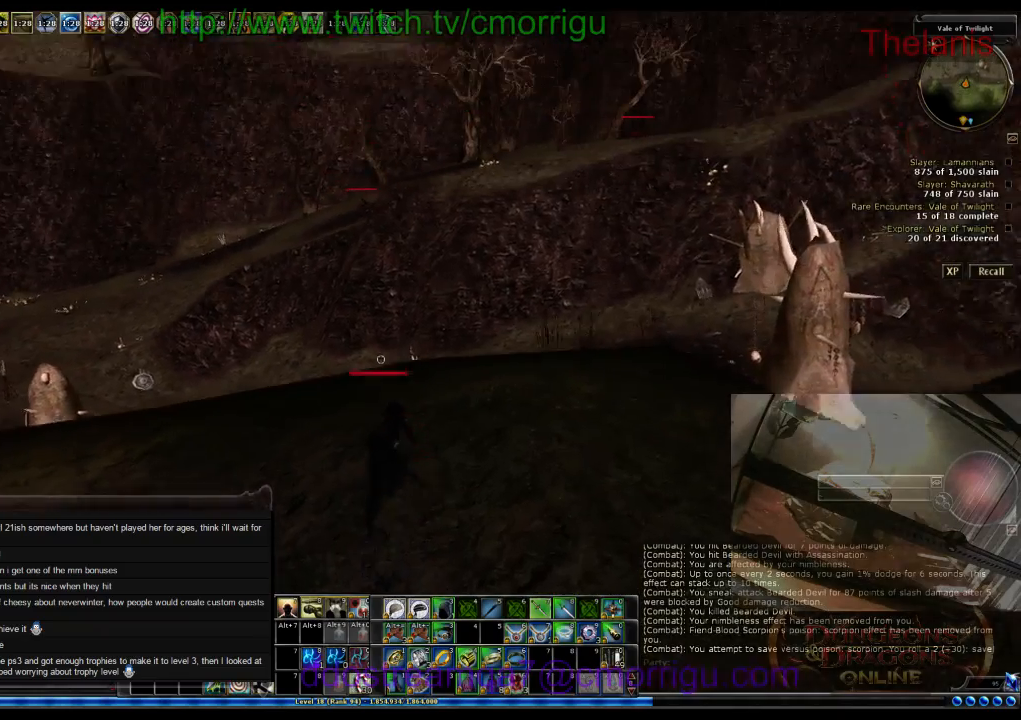
{"keys": ["w"], "events": []}
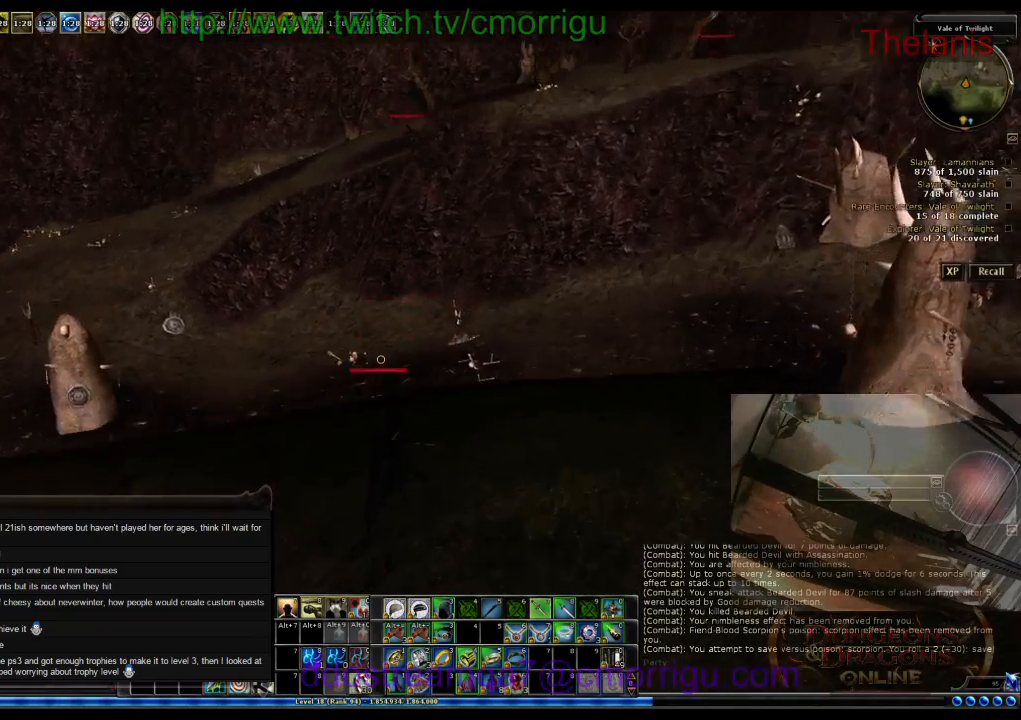
{"keys": ["w"], "events": []}
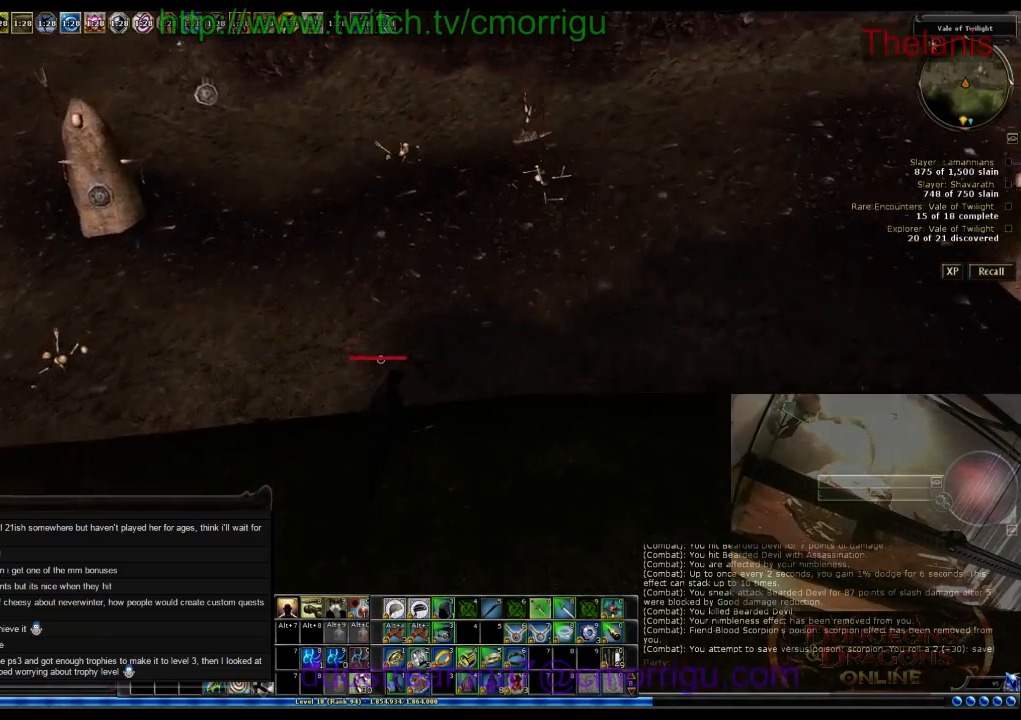
{"keys": ["w"], "events": []}
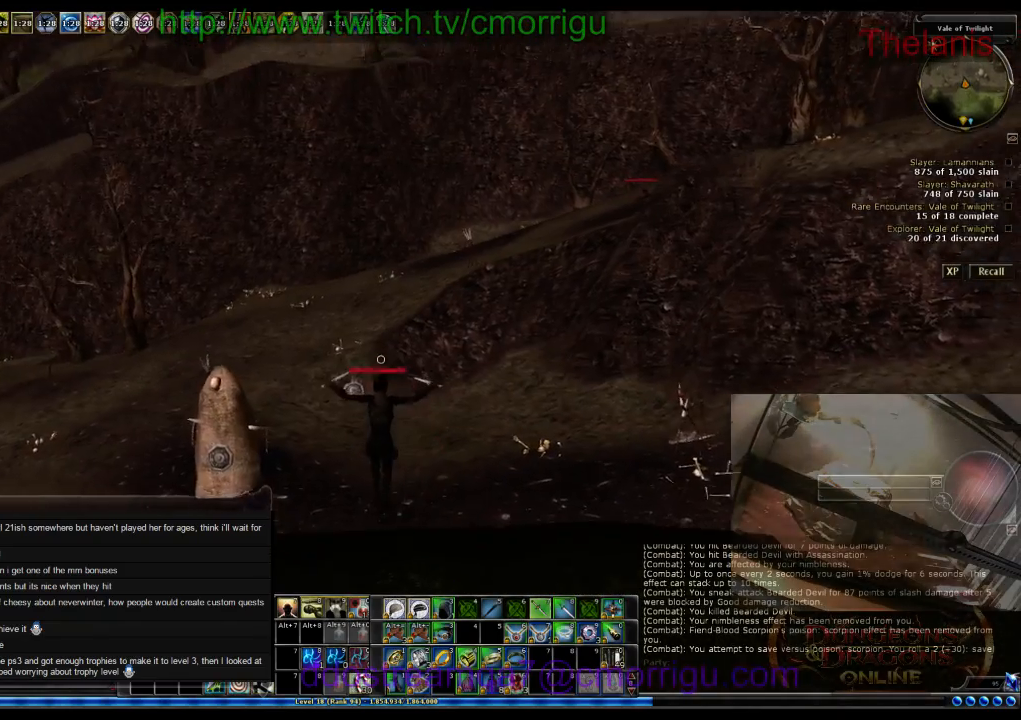
{"keys": ["w"], "events": []}
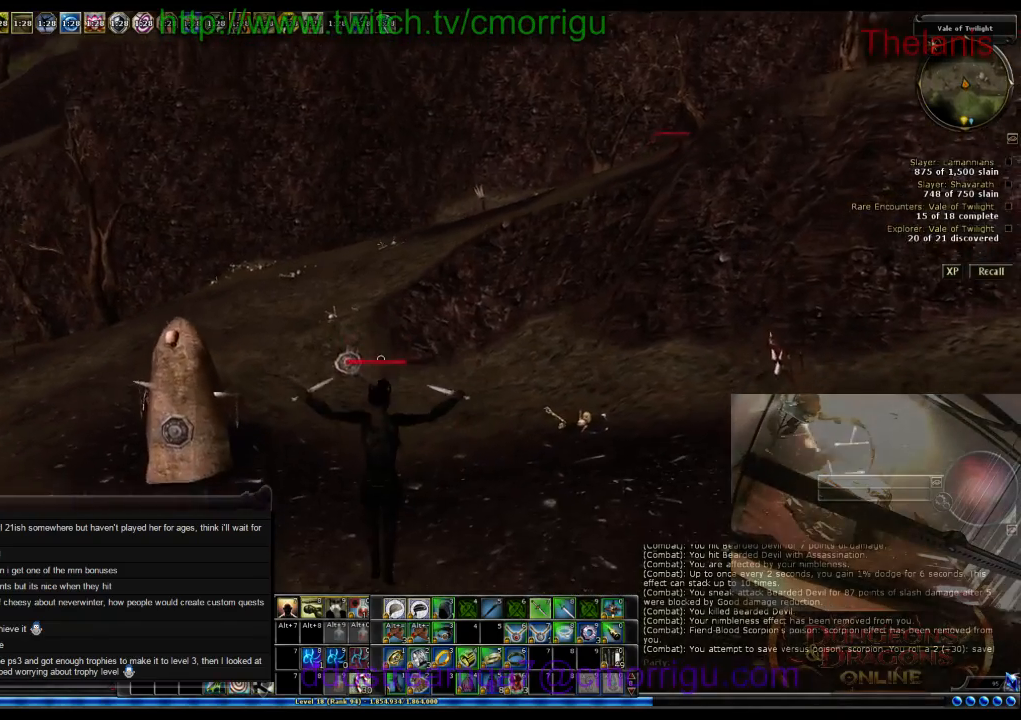
{"keys": ["w"], "events": []}
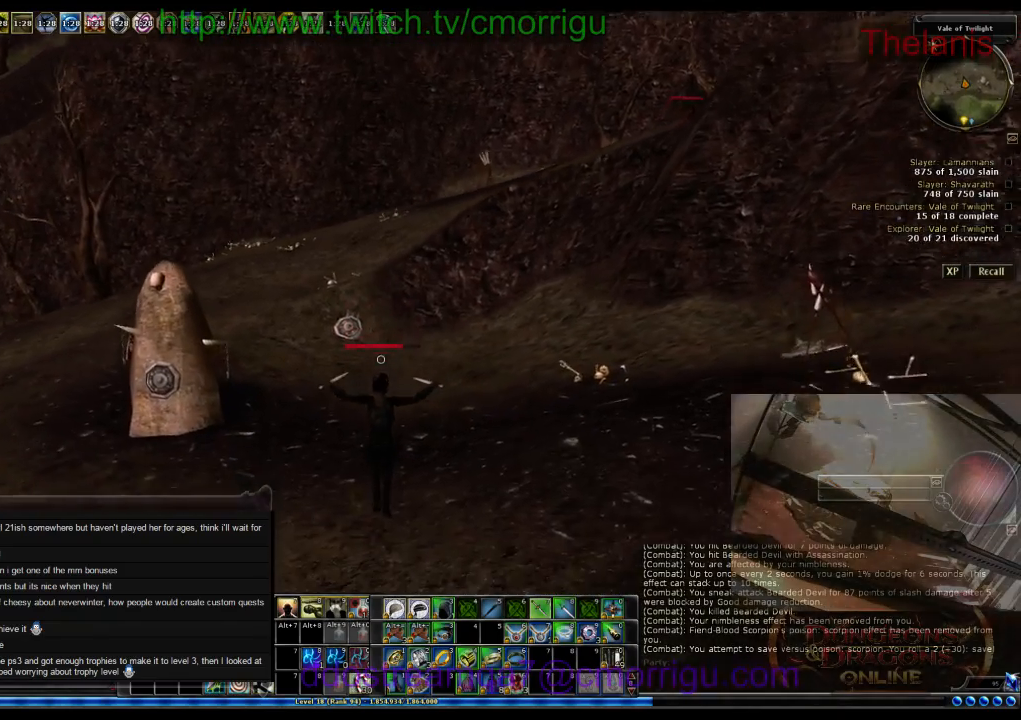
{"keys": ["w"], "events": []}
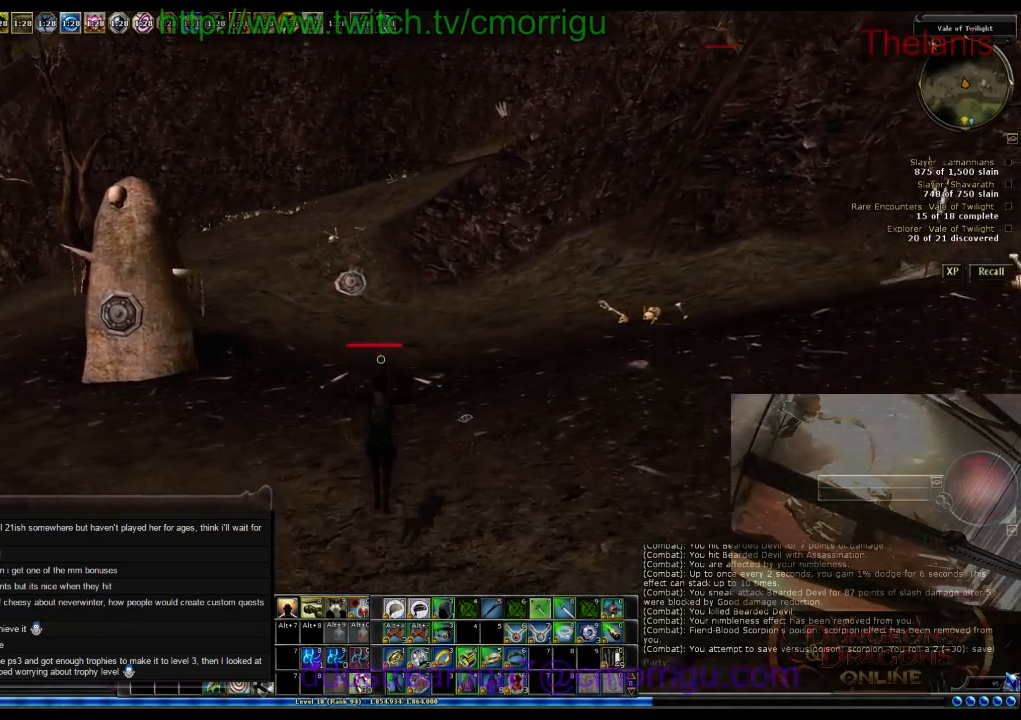
{"keys": ["w"], "events": []}
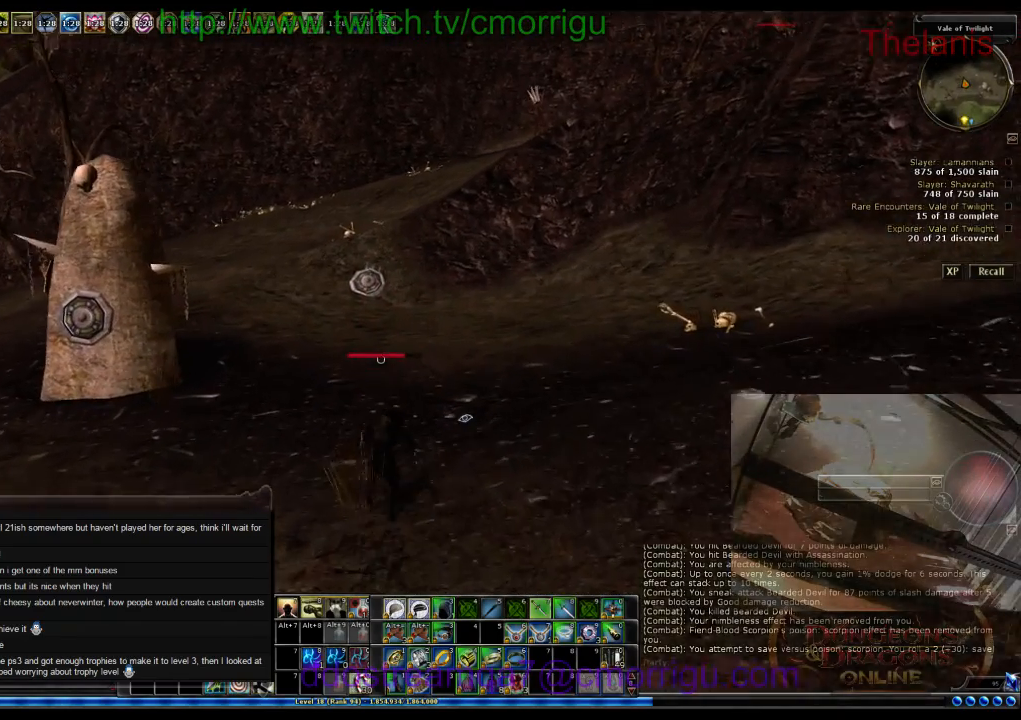
{"keys": ["w"], "events": []}
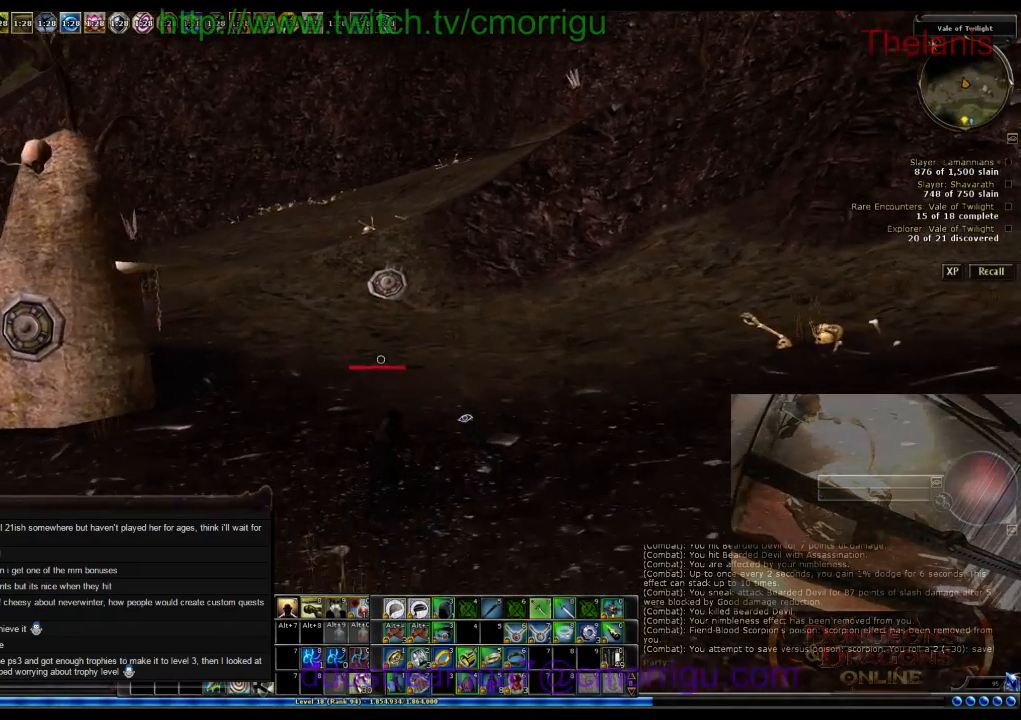
{"keys": ["w"], "events": []}
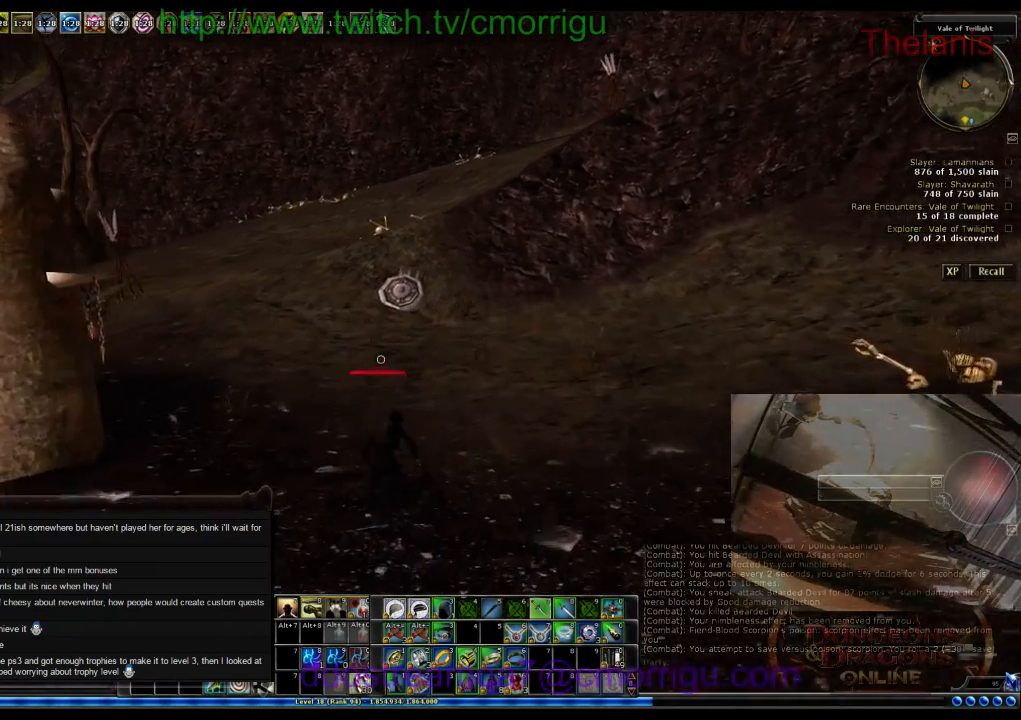
{"keys": ["w"], "events": []}
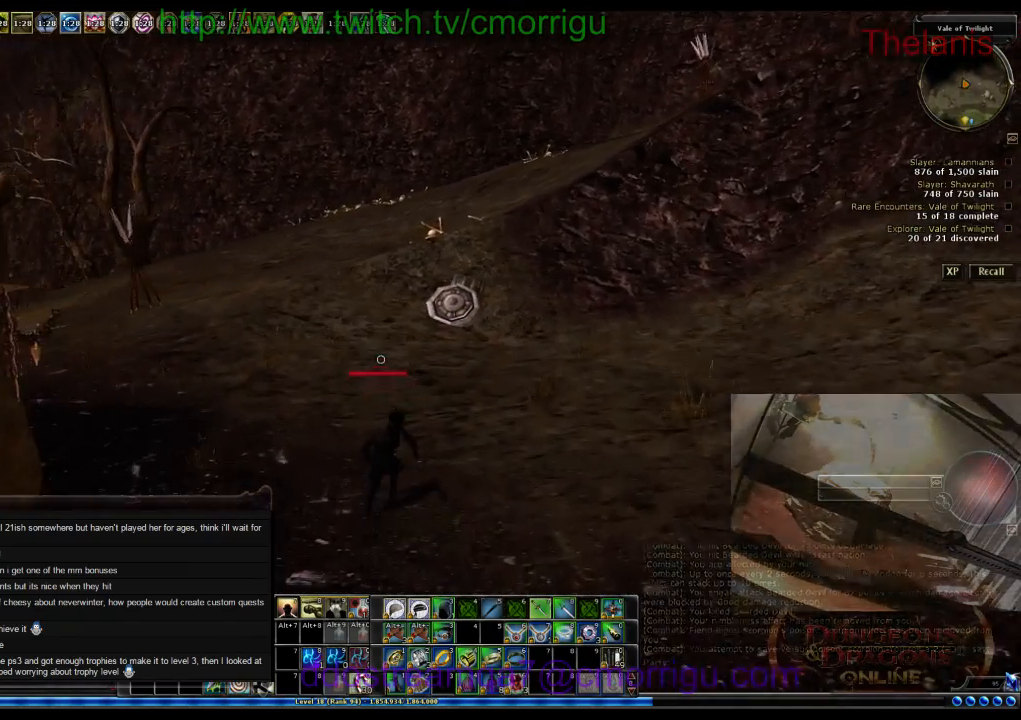
{"keys": ["w"], "events": []}
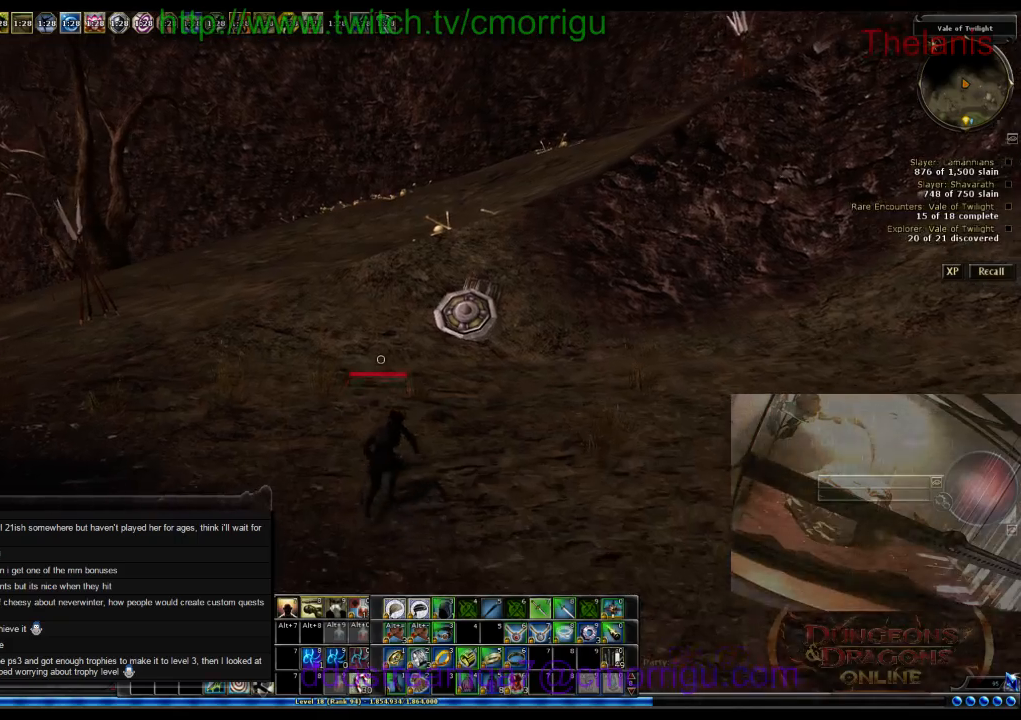
{"keys": ["w"], "events": []}
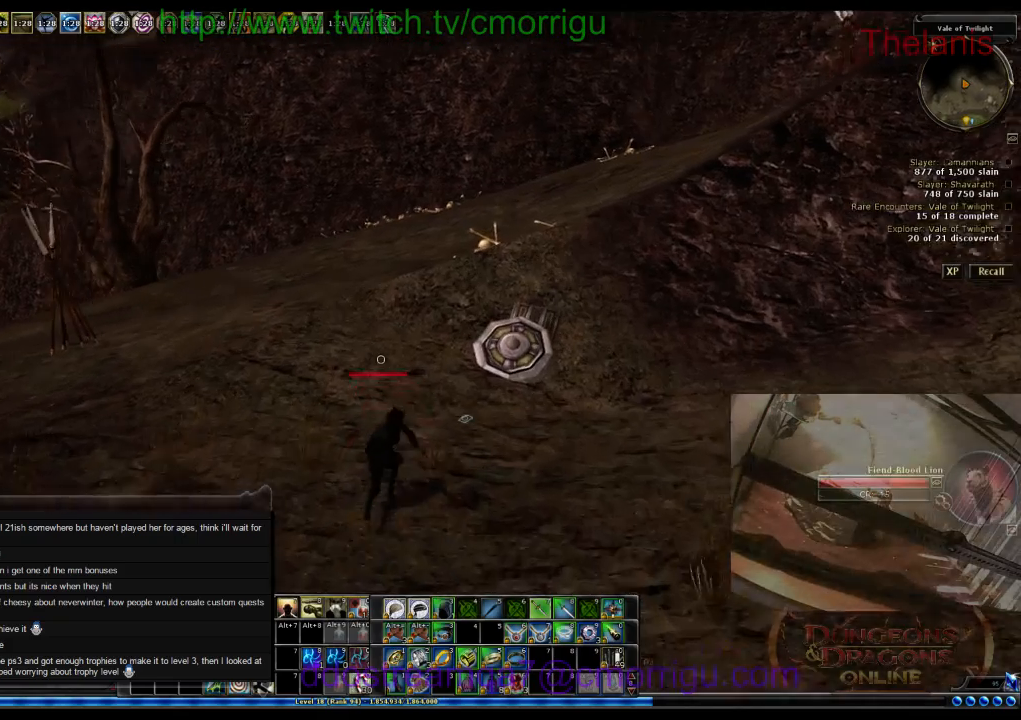
{"keys": ["w"], "events": []}
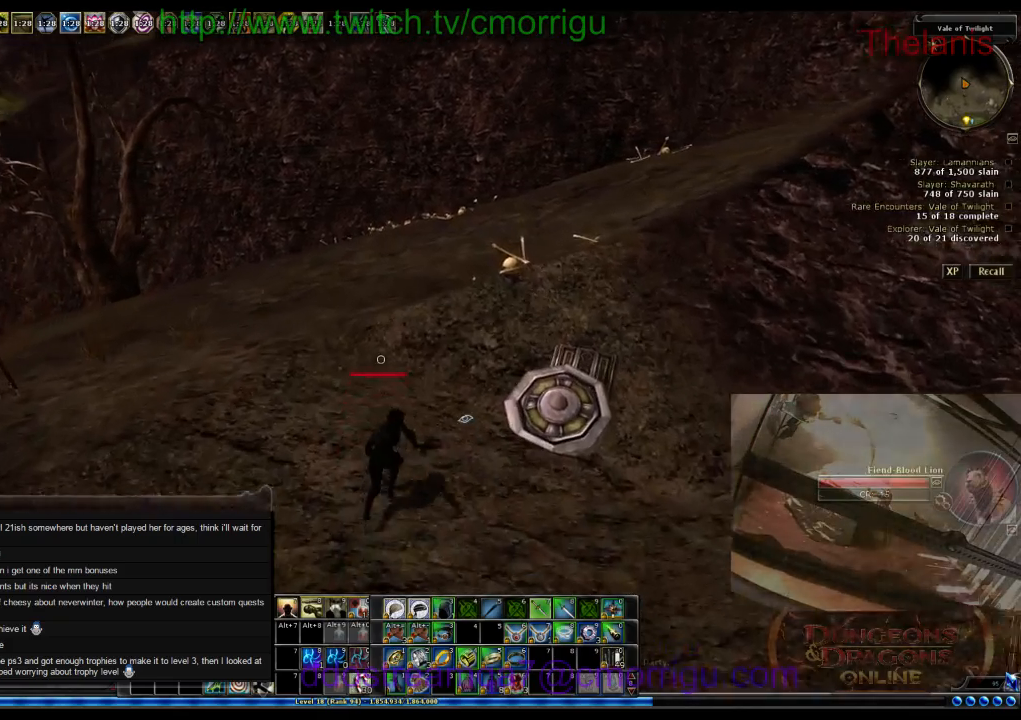
{"keys": ["w"], "events": []}
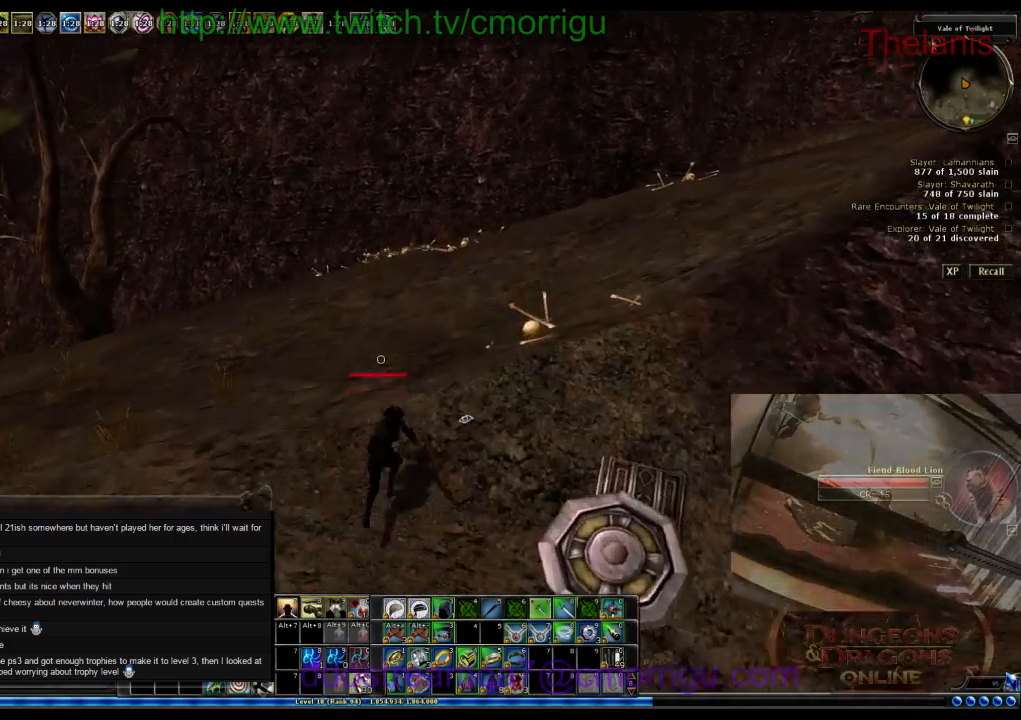
{"keys": ["w"], "events": []}